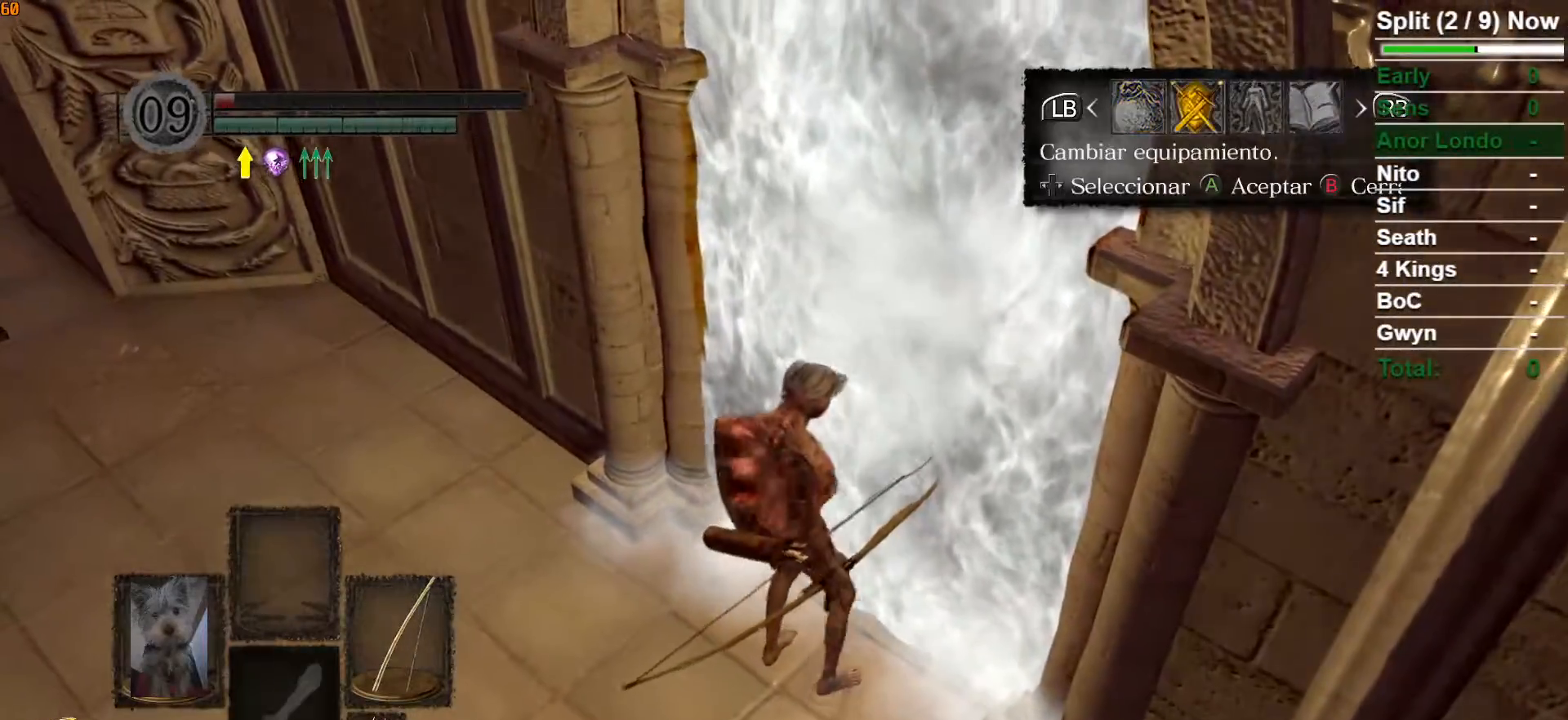
Gameplay with a controller (Xbox layout); each line is a JSON object with the inputs held at the frame after it (dt_ms = milliseconds from this image to that frame). "button_events" lists button changes between this image and that frame as [ms after this image, input, new state], when the widget could be followed in between (sticks are given only as held states). Not read: L1.
{"dt_ms": 500, "buttons": ["A"], "left_stick": "center", "right_stick": "center", "button_events": [[17, "DPAD_RIGHT", "up"], [117, "DPAD_RIGHT", "down"], [233, "DPAD_RIGHT", "up"], [283, "A", "down"]]}
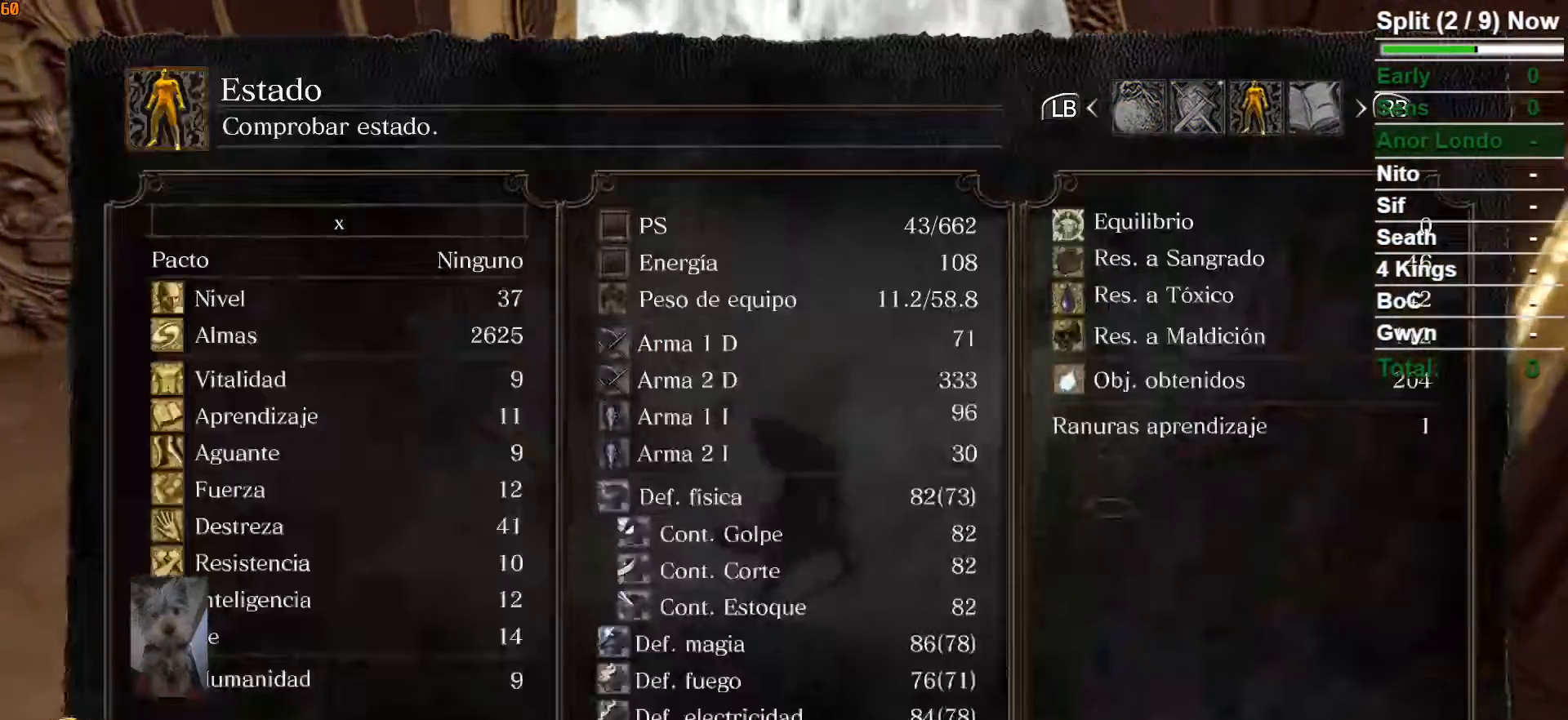
{"dt_ms": 500, "buttons": [], "left_stick": "center", "right_stick": "center", "button_events": [[33, "A", "up"], [400, "START", "down"], [483, "START", "up"]]}
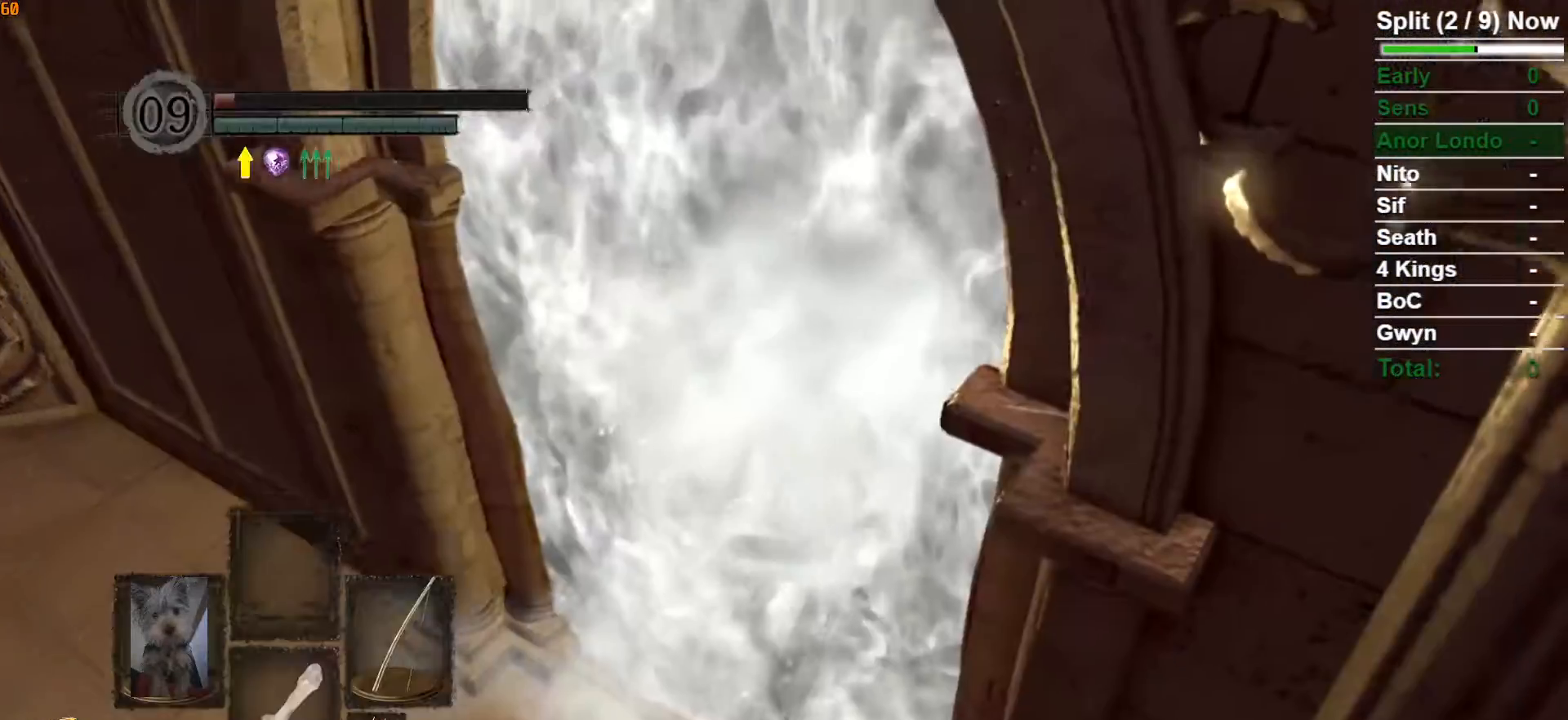
{"dt_ms": 500, "buttons": ["B"], "left_stick": "up", "right_stick": "center", "button_events": [[367, "B", "down"]]}
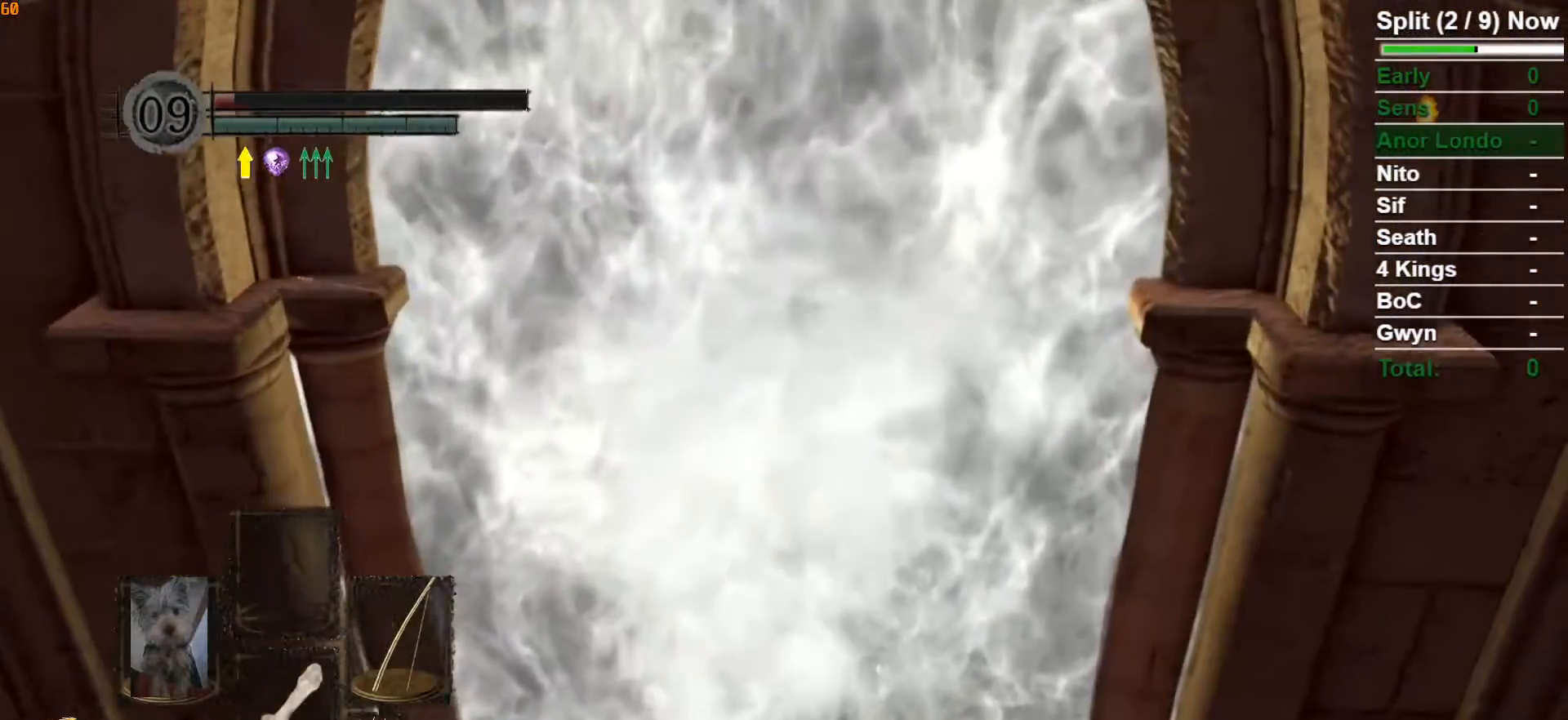
{"dt_ms": 1000, "buttons": ["B"], "left_stick": "up", "right_stick": "center", "button_events": []}
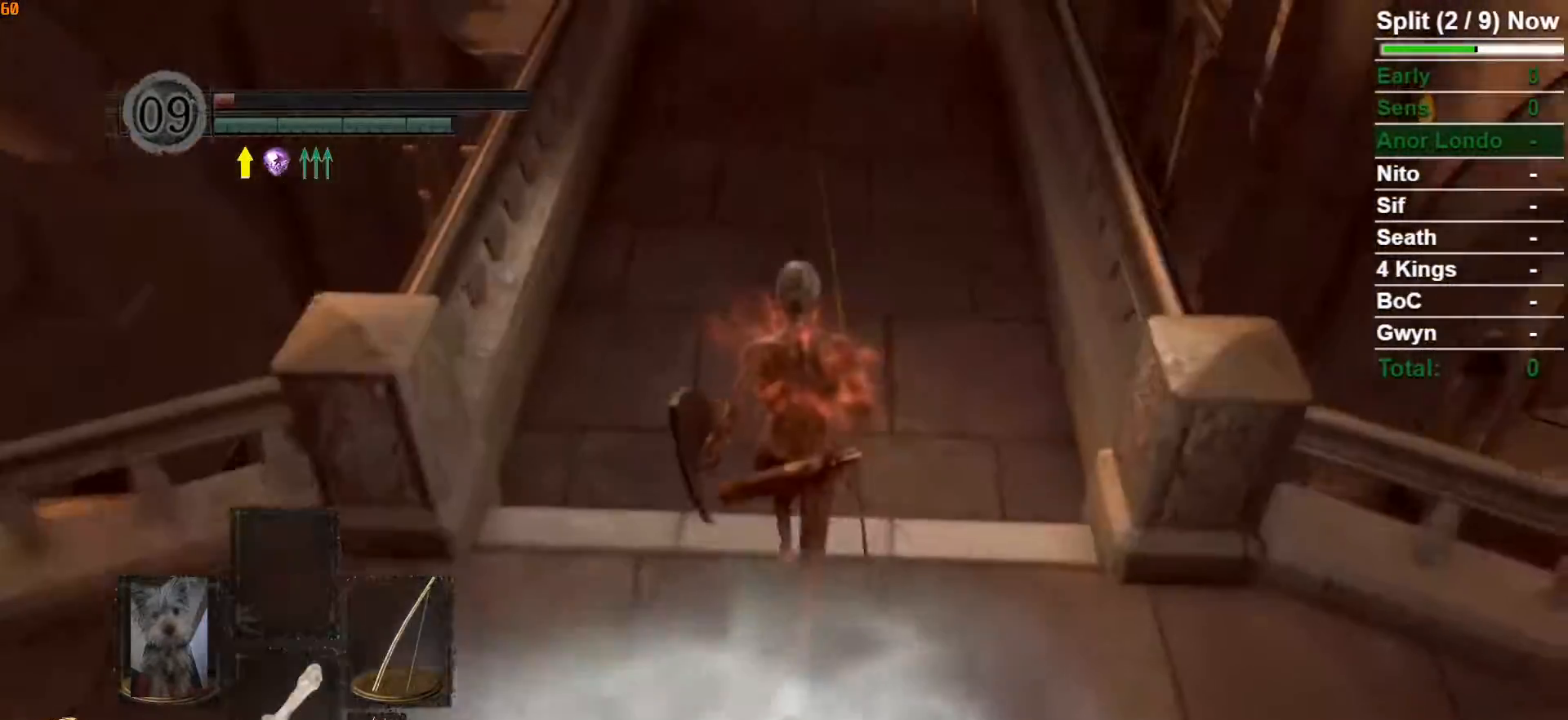
{"dt_ms": 500, "buttons": ["B"], "left_stick": "up", "right_stick": "up", "button_events": []}
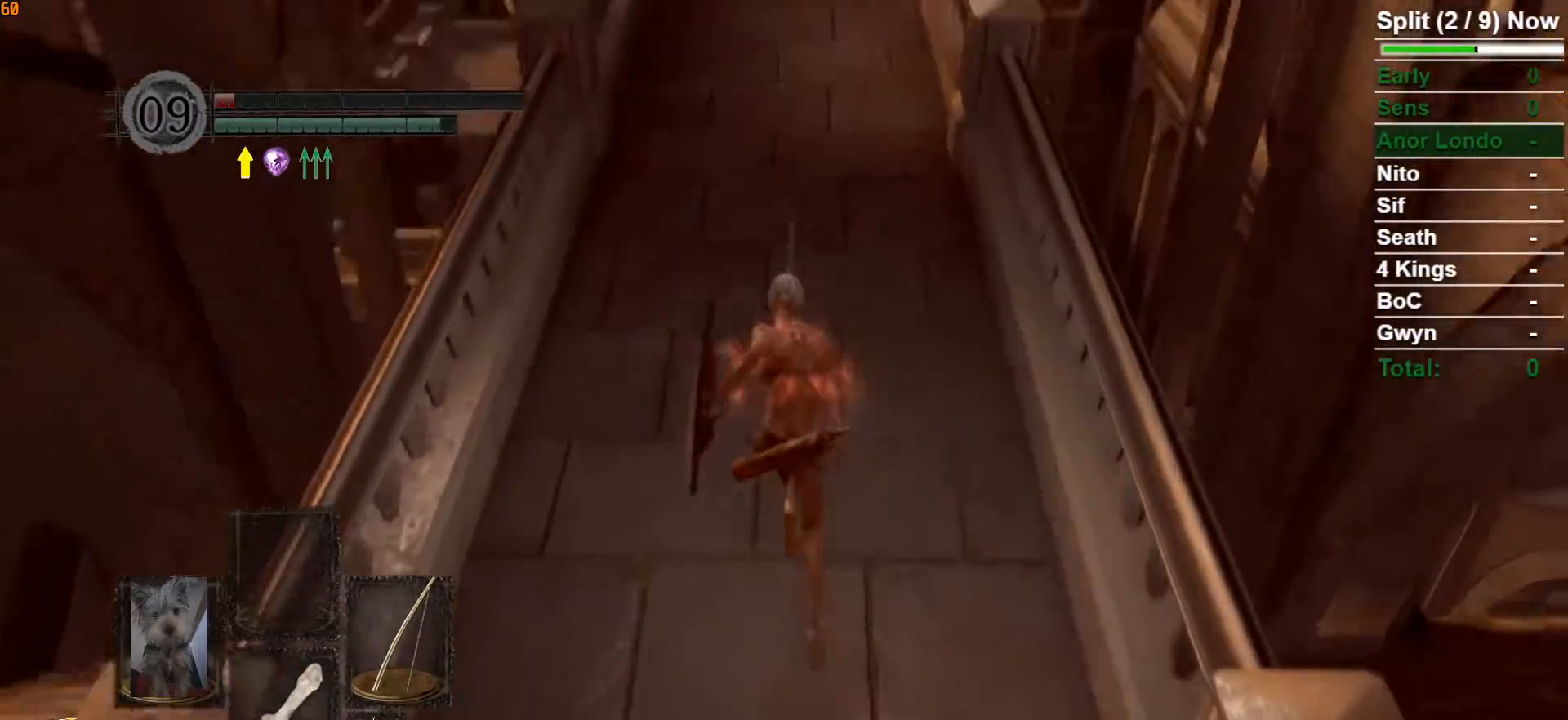
{"dt_ms": 500, "buttons": ["B"], "left_stick": "up", "right_stick": "center", "button_events": []}
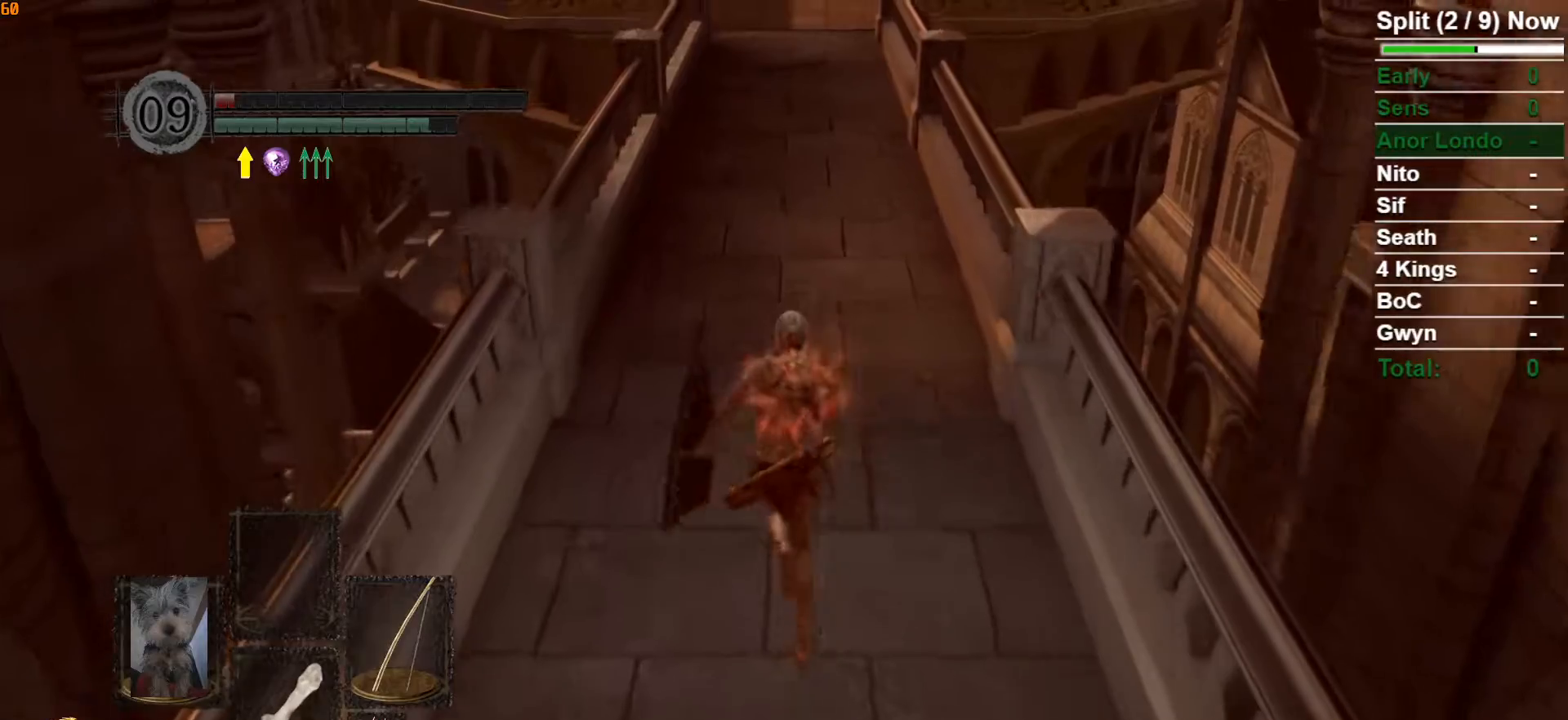
{"dt_ms": 500, "buttons": ["B"], "left_stick": "up", "right_stick": "up", "button_events": []}
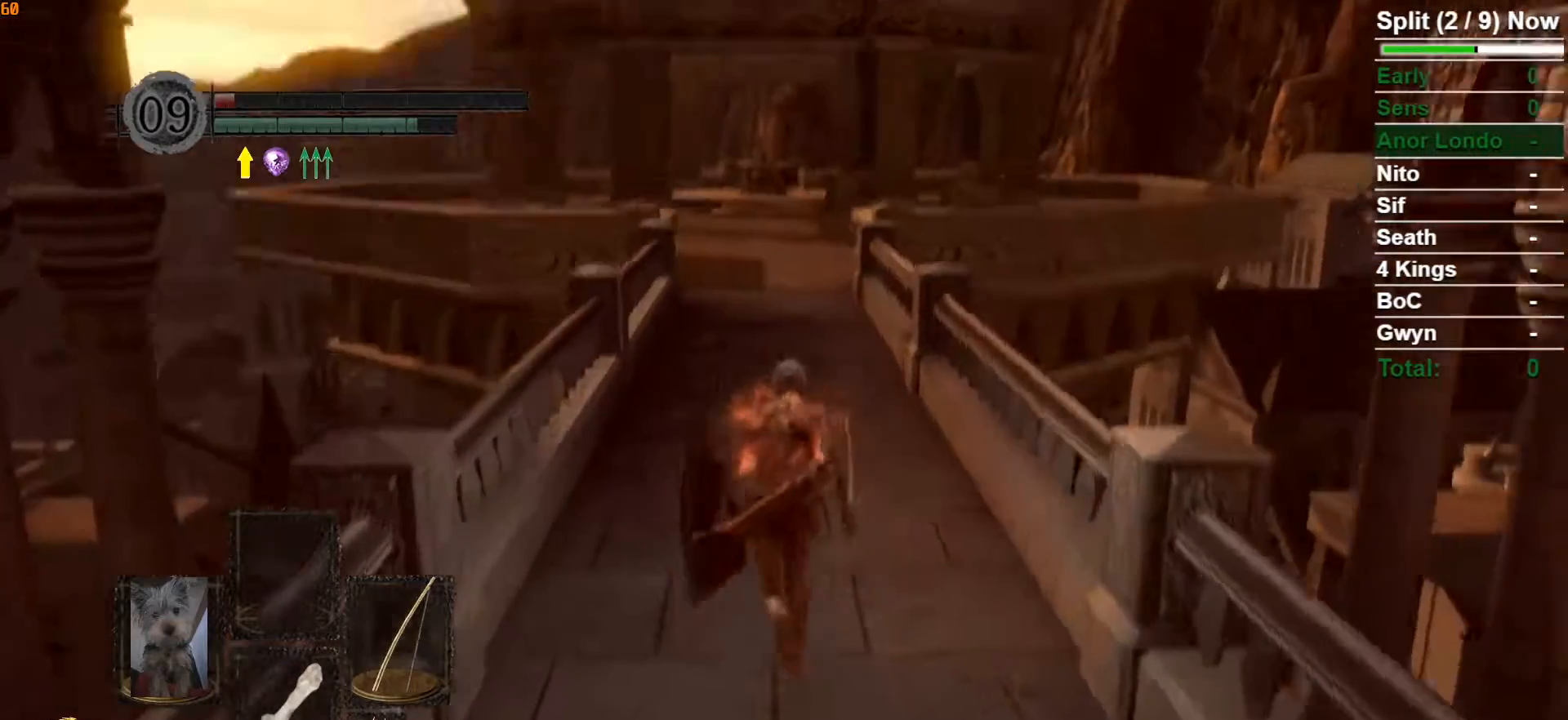
{"dt_ms": 500, "buttons": ["B"], "left_stick": "up", "right_stick": "center", "button_events": []}
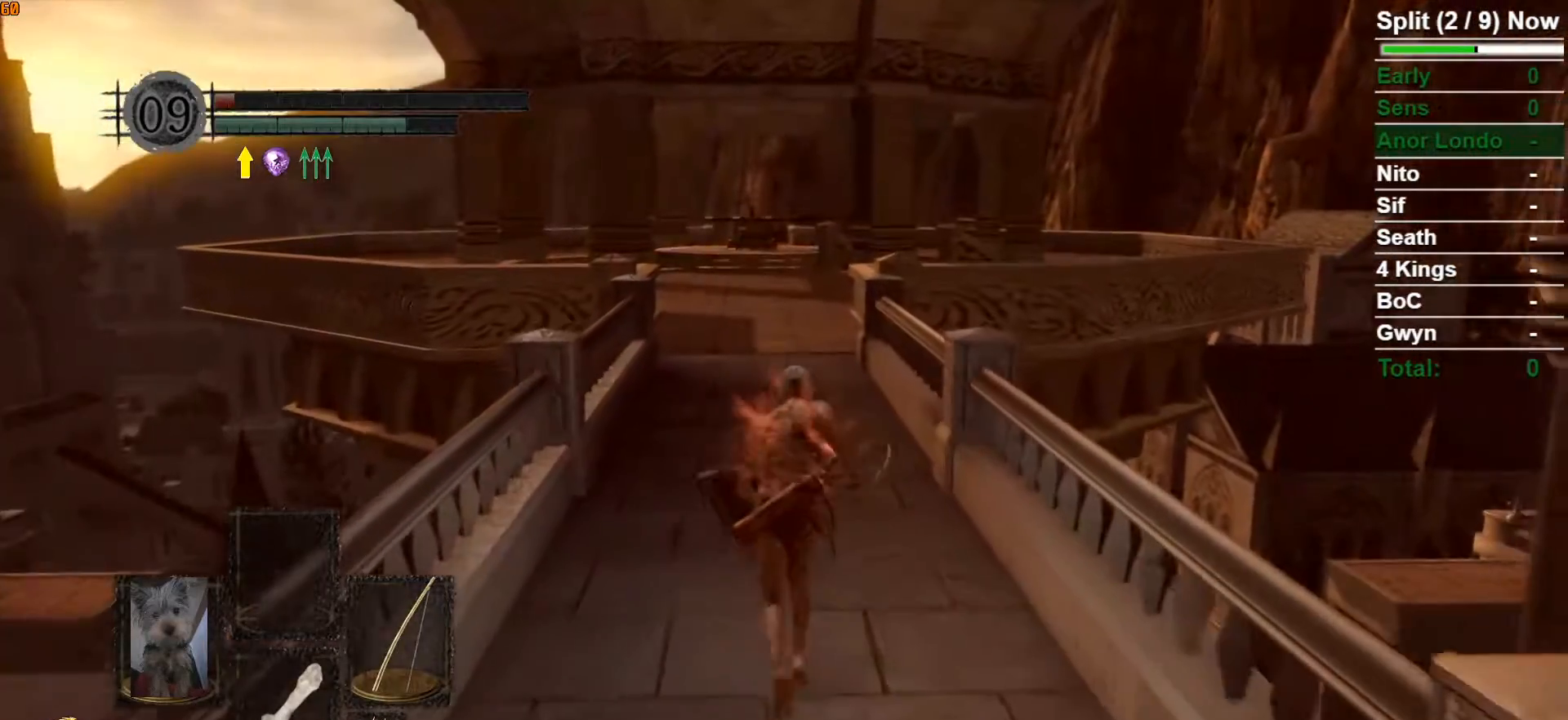
{"dt_ms": 500, "buttons": ["B"], "left_stick": "up", "right_stick": "center", "button_events": []}
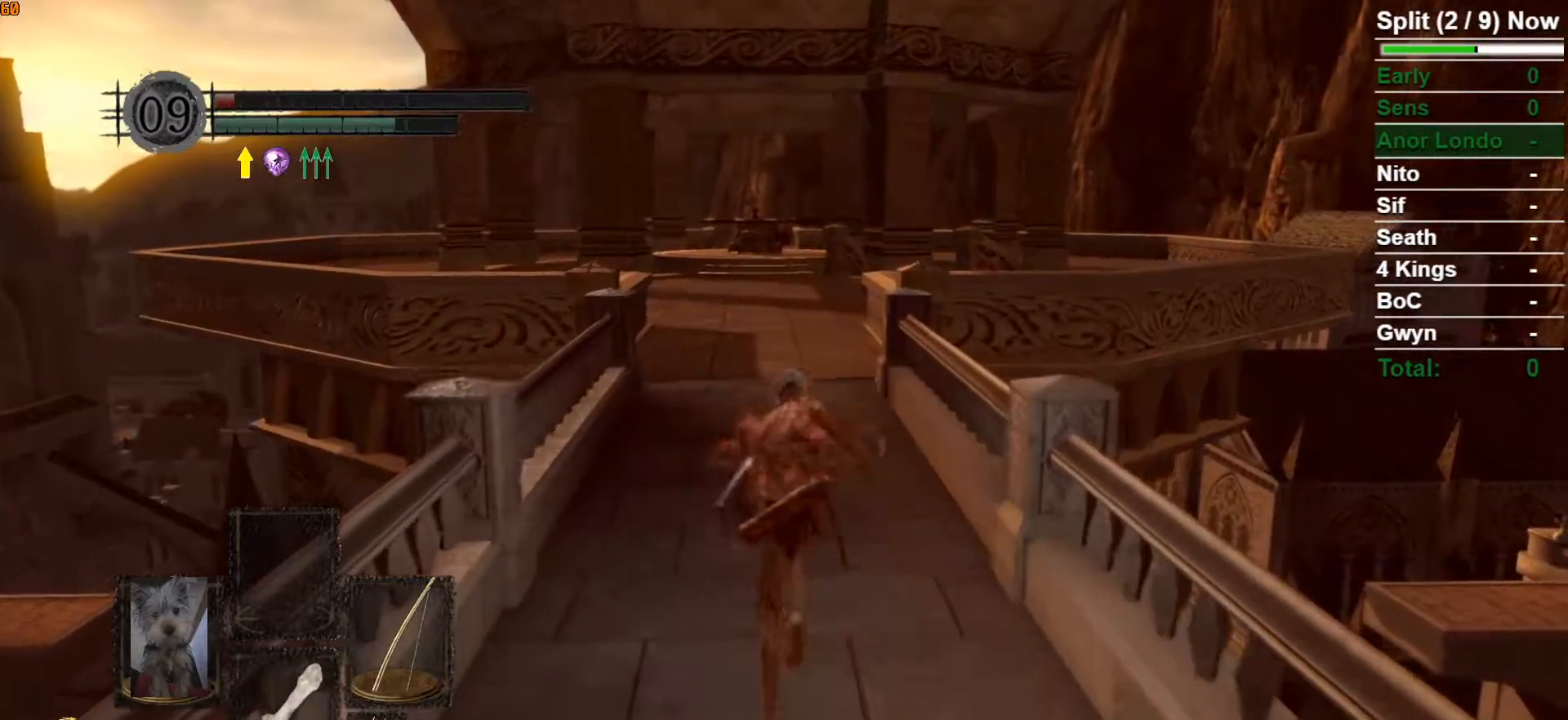
{"dt_ms": 500, "buttons": ["B"], "left_stick": "up", "right_stick": "center", "button_events": []}
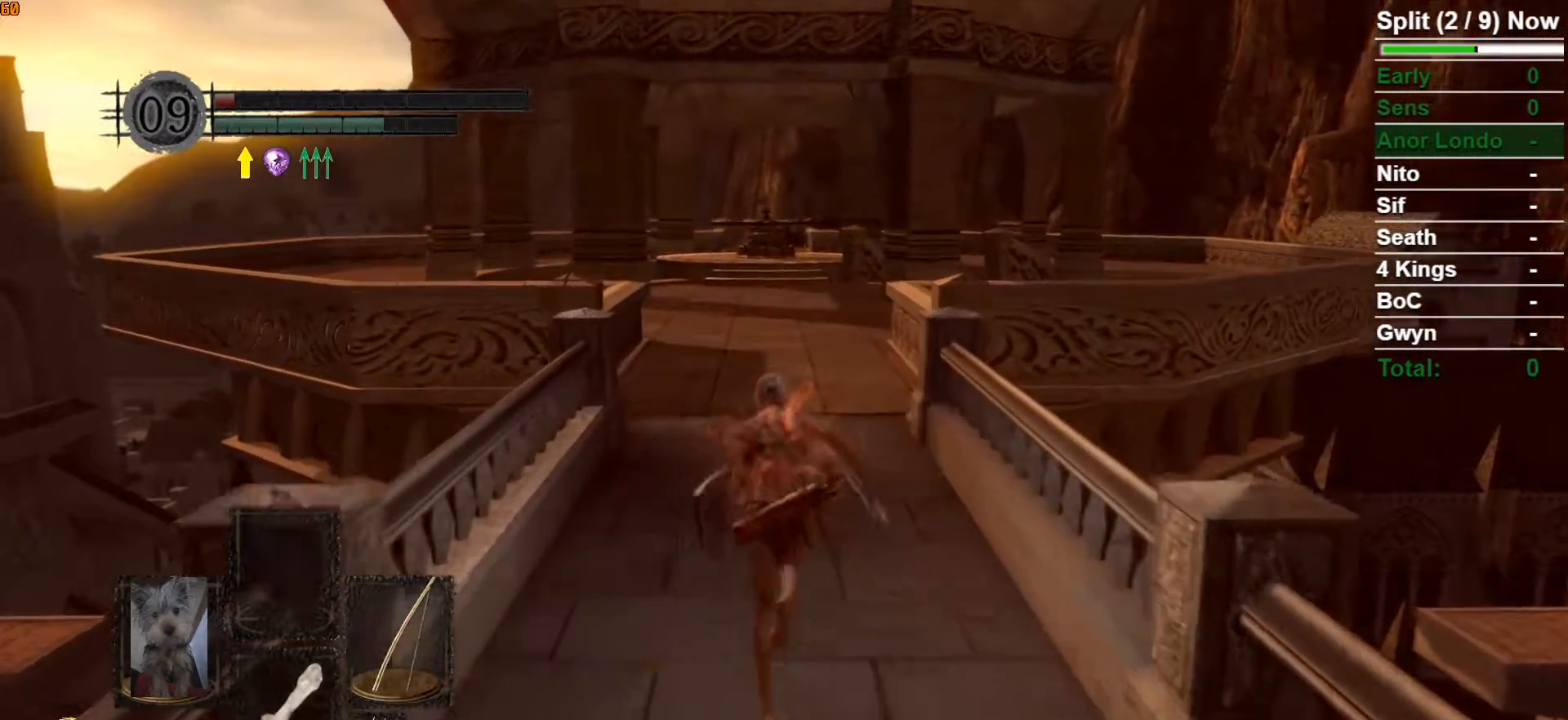
{"dt_ms": 500, "buttons": ["B"], "left_stick": "up", "right_stick": "center", "button_events": []}
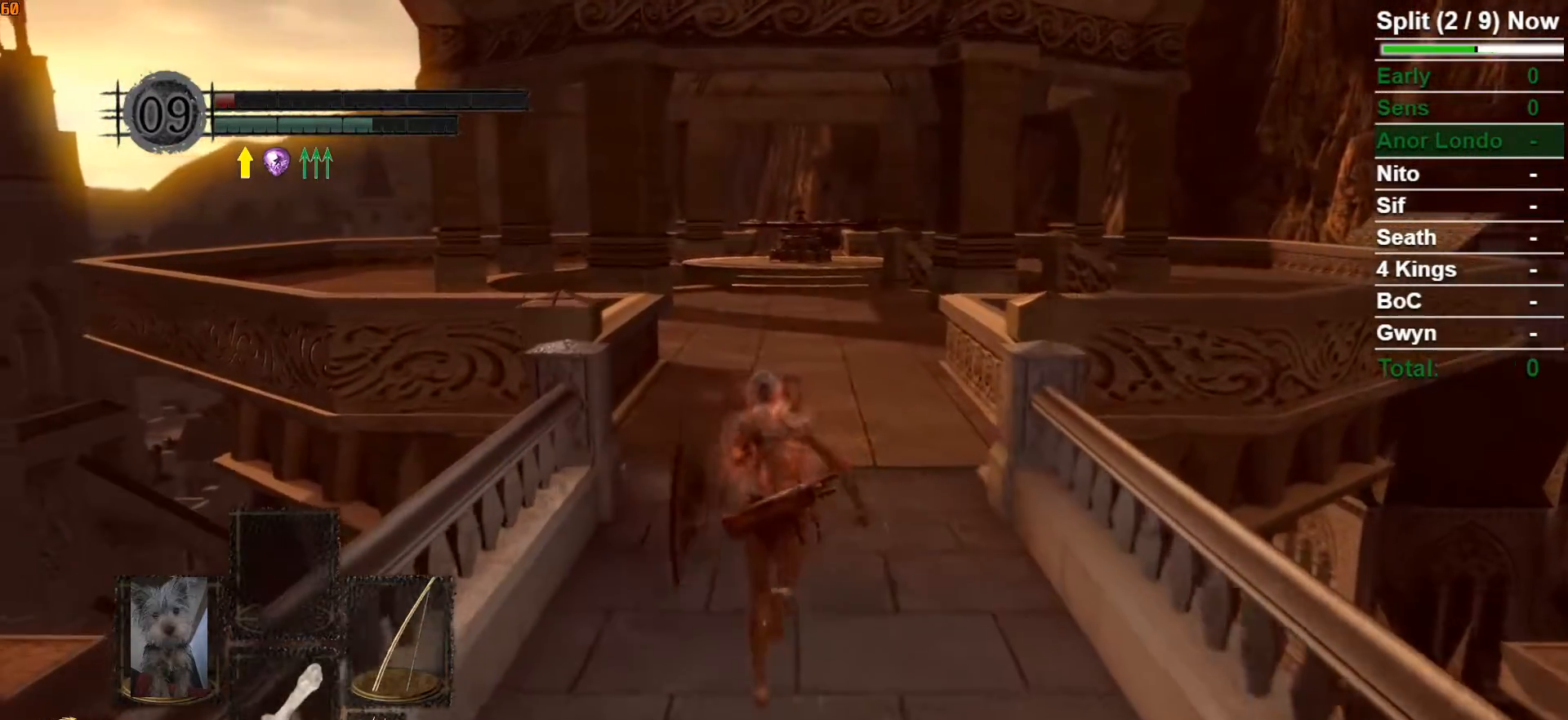
{"dt_ms": 500, "buttons": ["B"], "left_stick": "up", "right_stick": "center", "button_events": []}
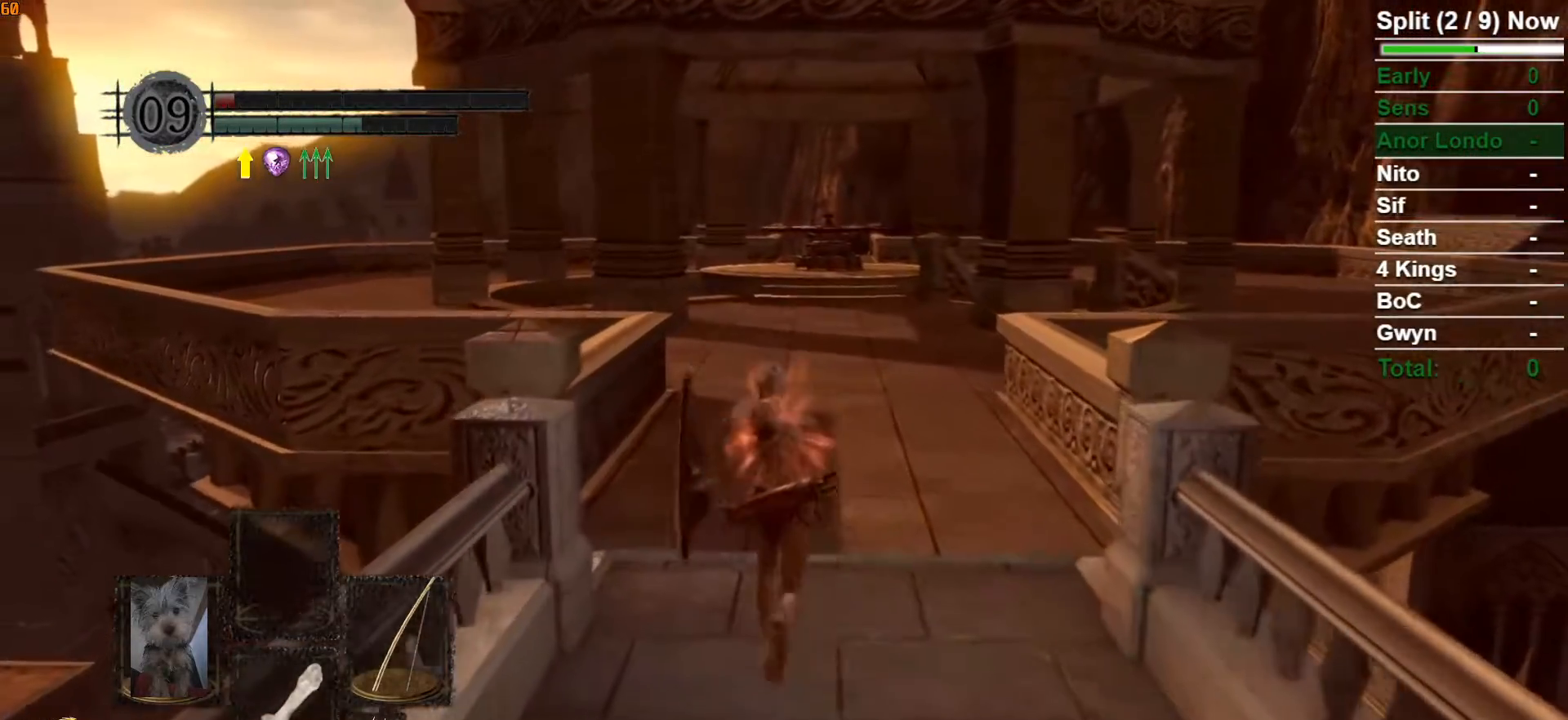
{"dt_ms": 500, "buttons": ["B"], "left_stick": "up", "right_stick": "center", "button_events": [[367, "DPAD_RIGHT", "down"], [500, "DPAD_RIGHT", "up"]]}
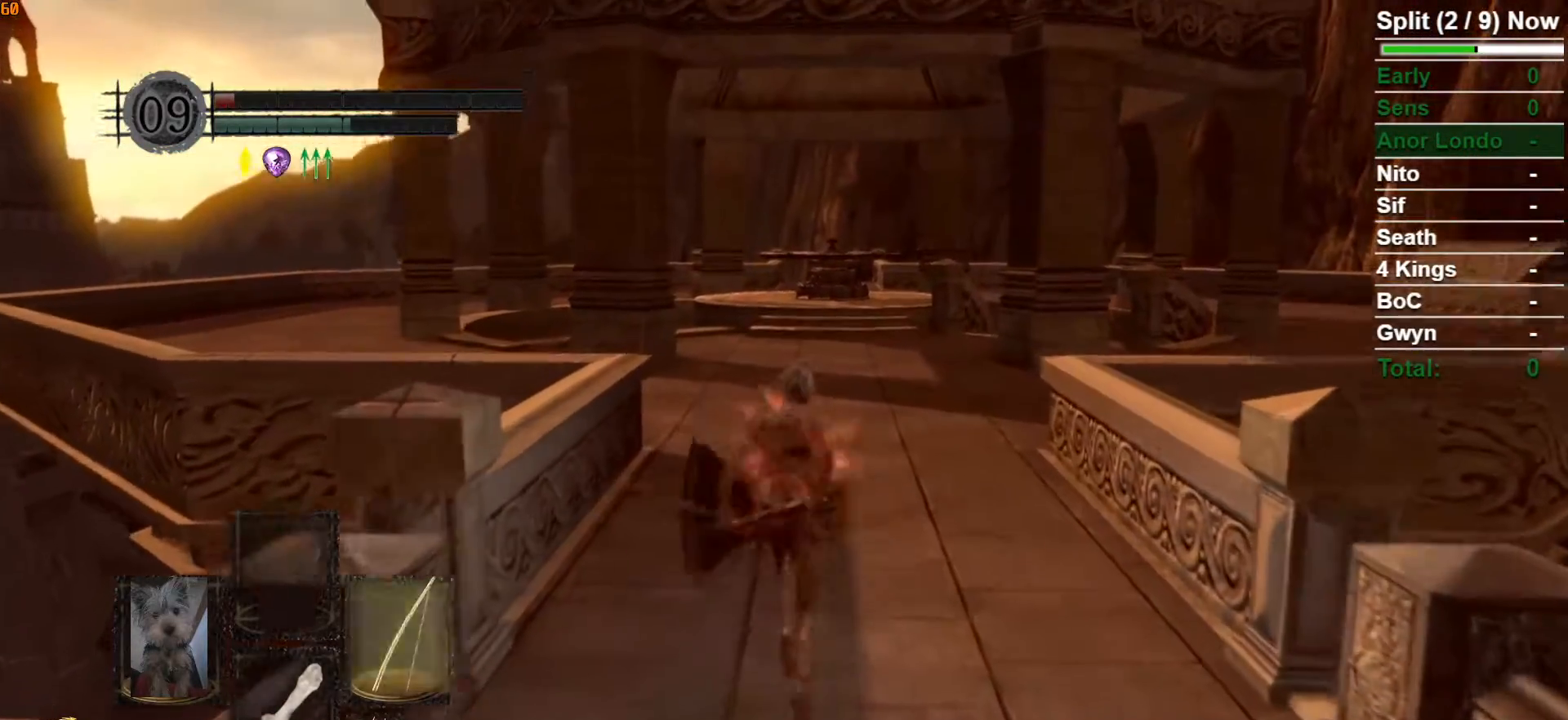
{"dt_ms": 500, "buttons": ["B"], "left_stick": "up", "right_stick": "center", "button_events": []}
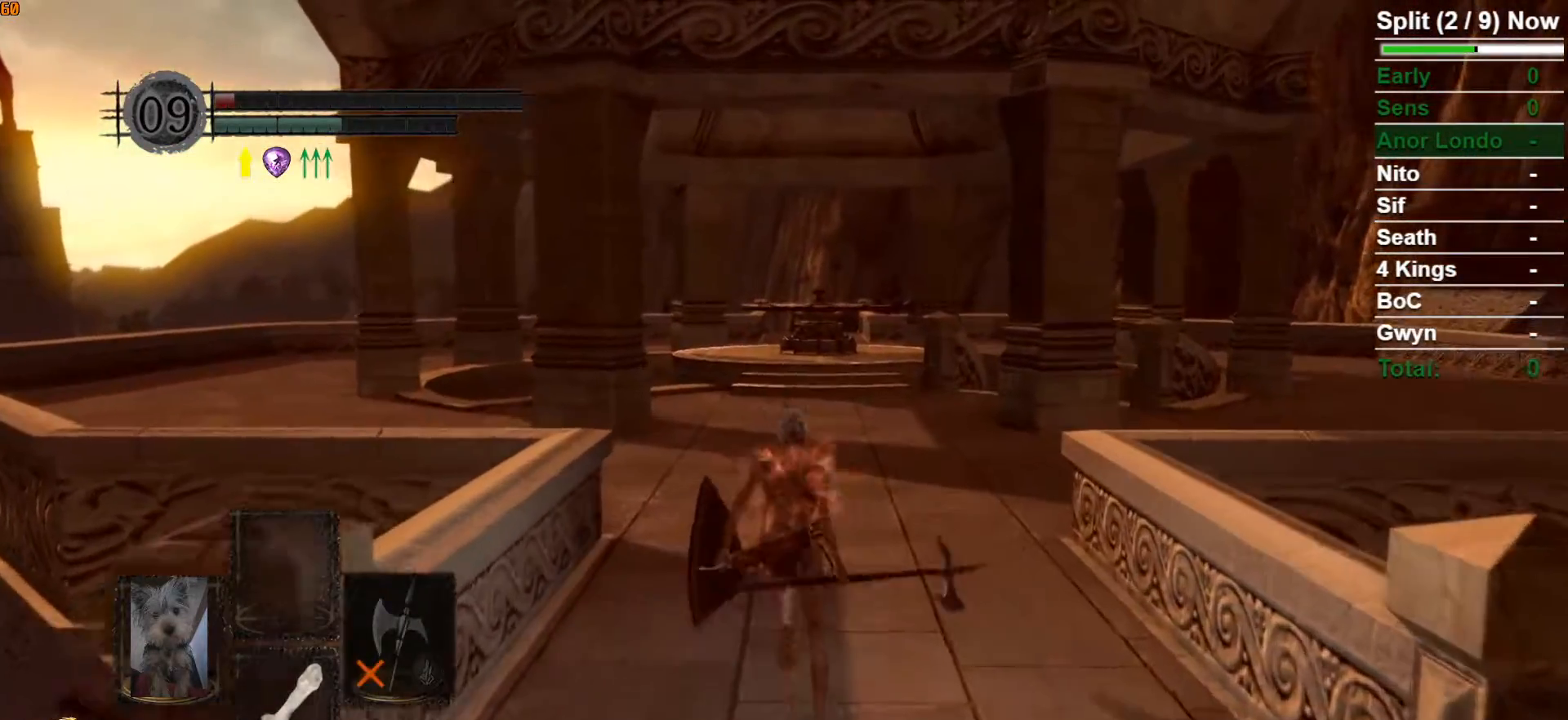
{"dt_ms": 500, "buttons": ["B"], "left_stick": "up", "right_stick": "center", "button_events": []}
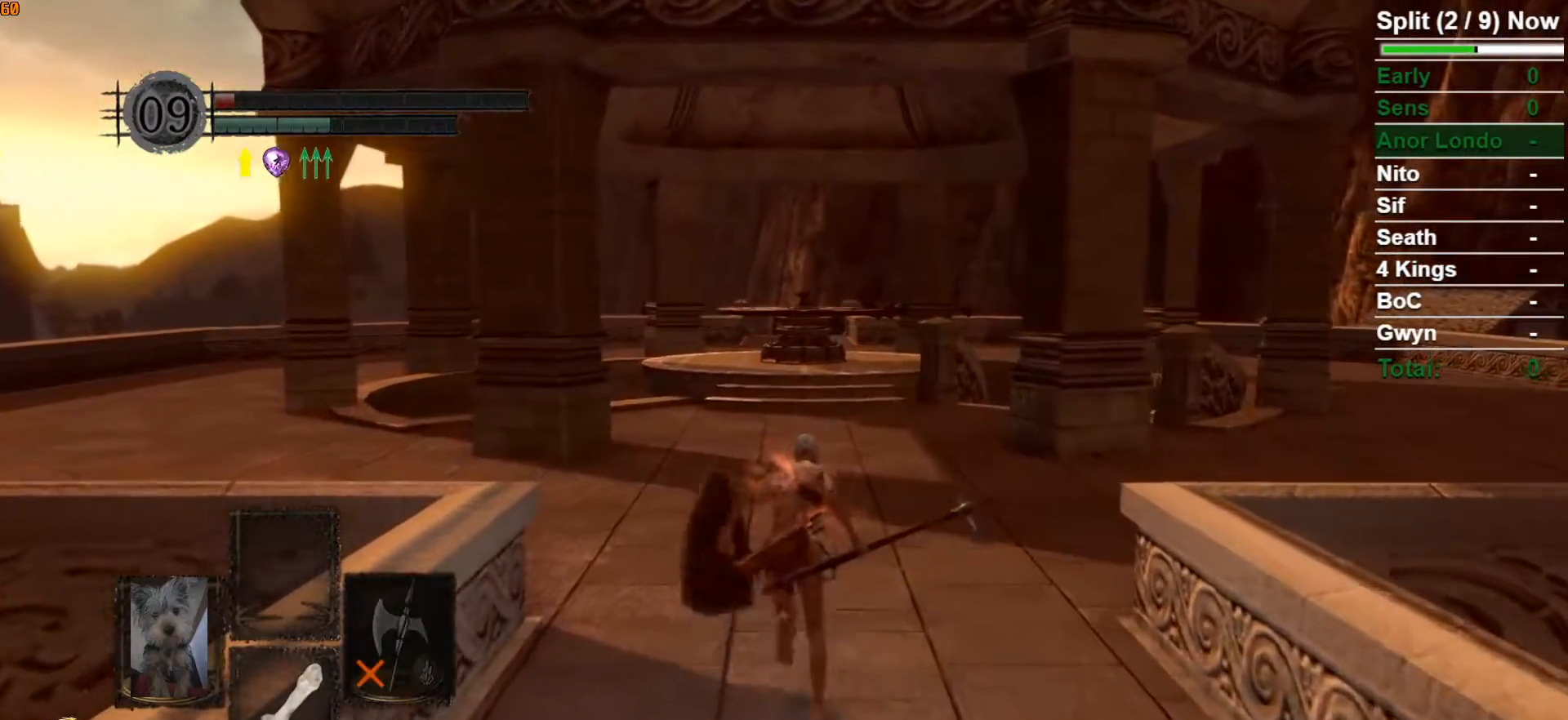
{"dt_ms": 500, "buttons": ["B", "Y"], "left_stick": "up", "right_stick": "center", "button_events": [[417, "Y", "down"]]}
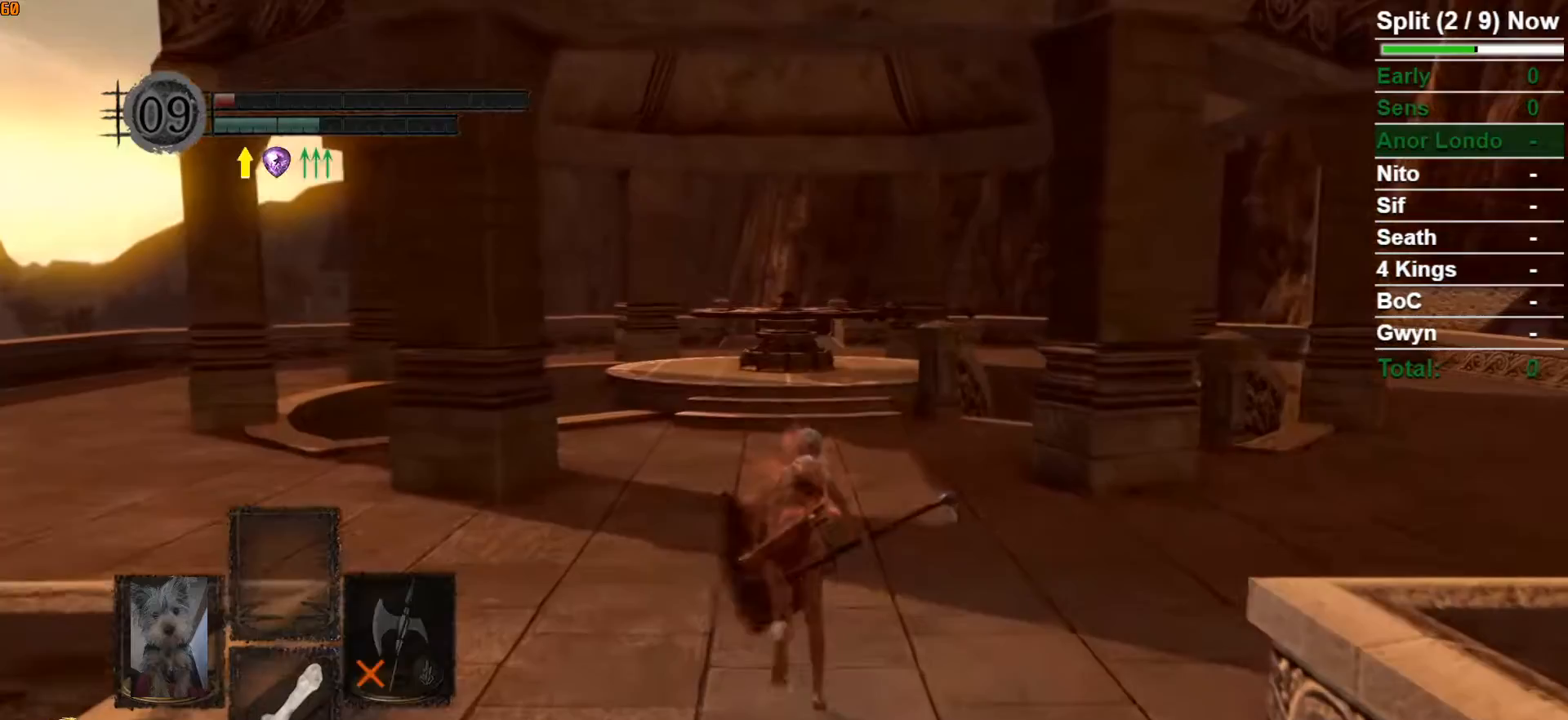
{"dt_ms": 500, "buttons": ["B"], "left_stick": "up", "right_stick": "center", "button_events": [[33, "Y", "up"]]}
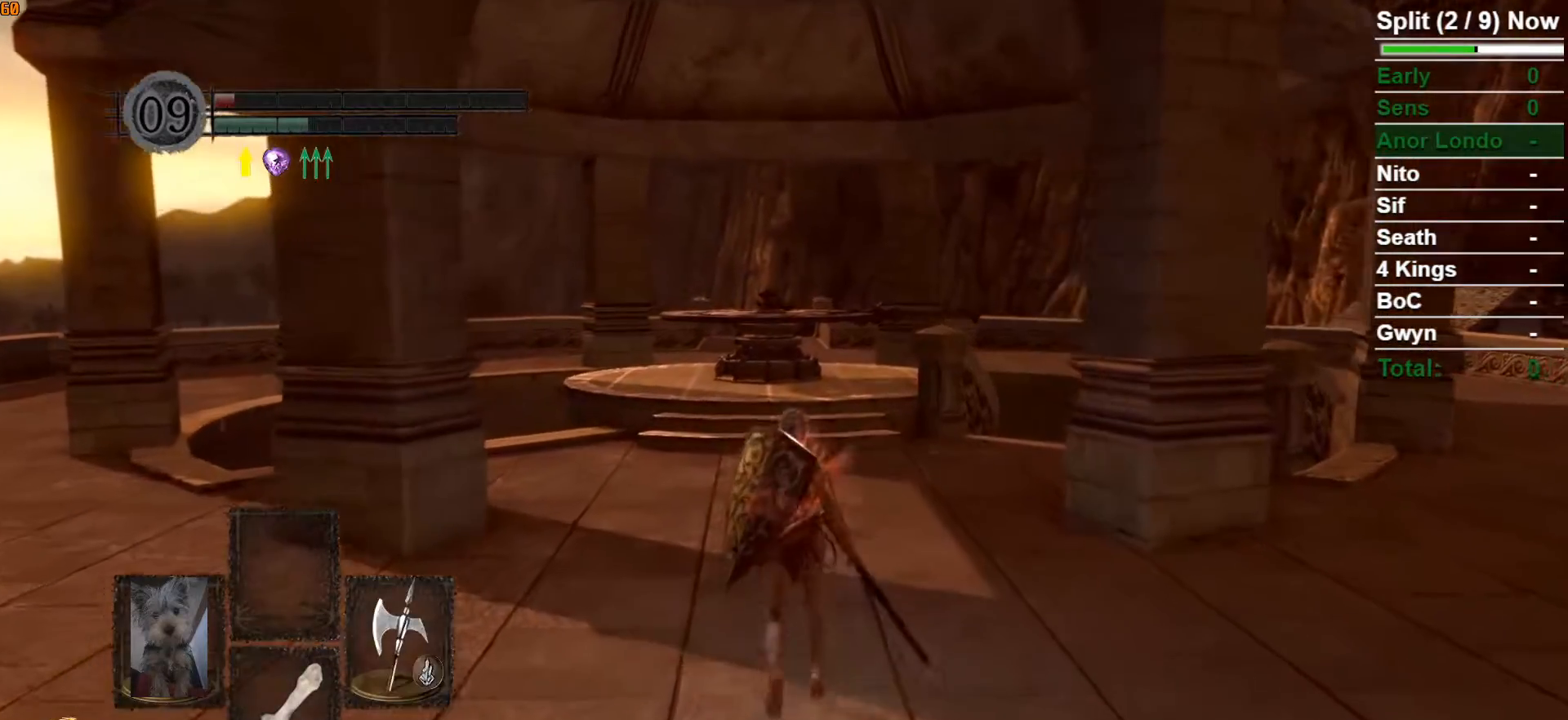
{"dt_ms": 500, "buttons": ["B"], "left_stick": "up", "right_stick": "center", "button_events": []}
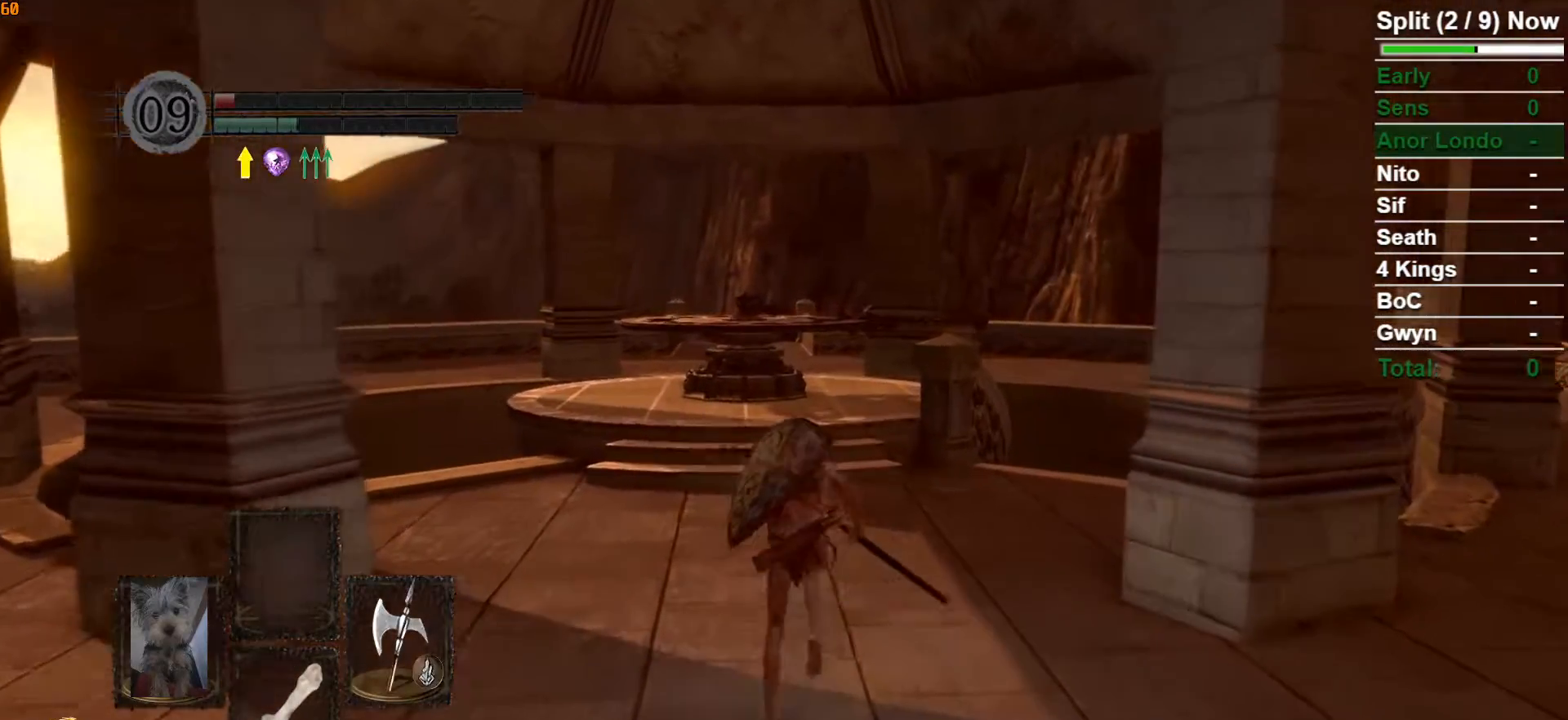
{"dt_ms": 500, "buttons": ["B"], "left_stick": "up", "right_stick": "center", "button_events": []}
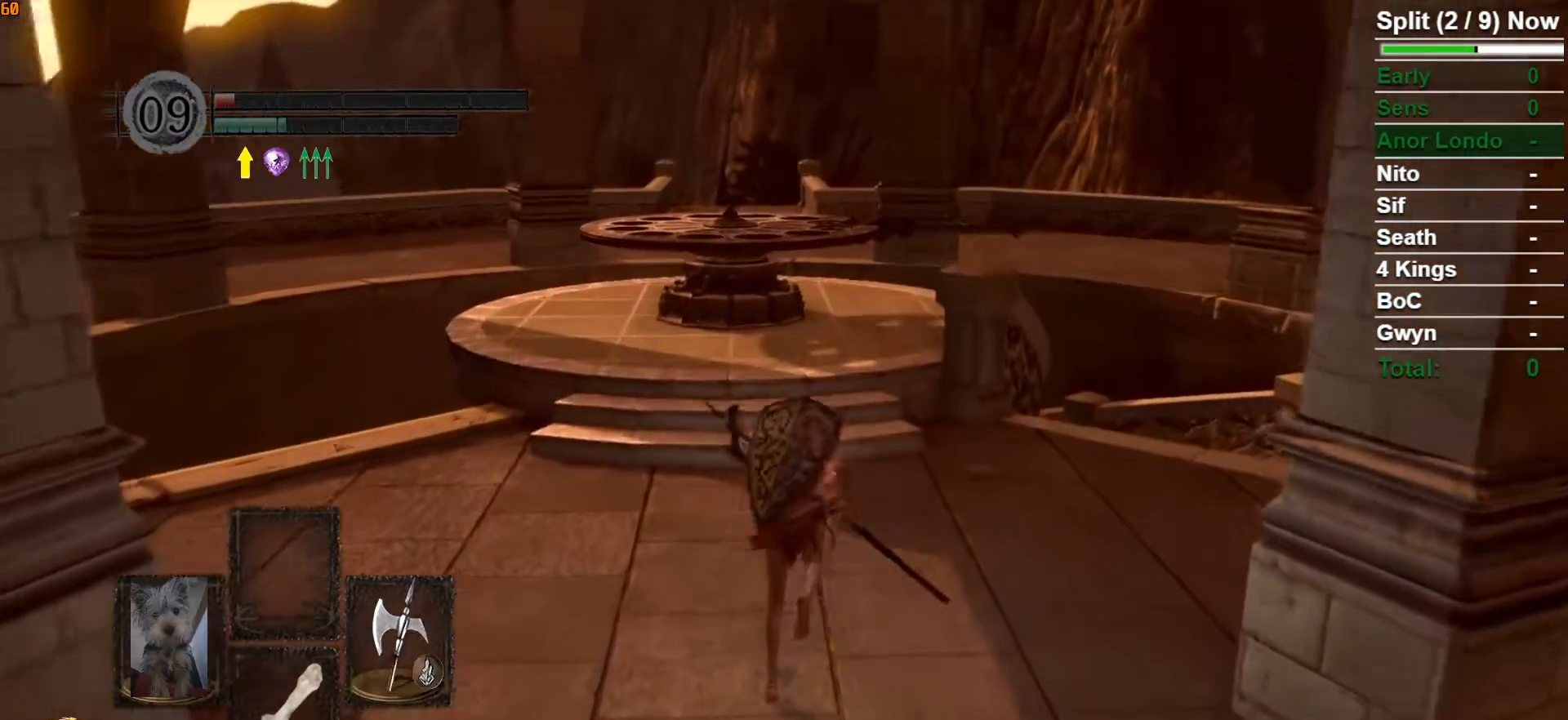
{"dt_ms": 500, "buttons": ["B"], "left_stick": "up", "right_stick": "center", "button_events": []}
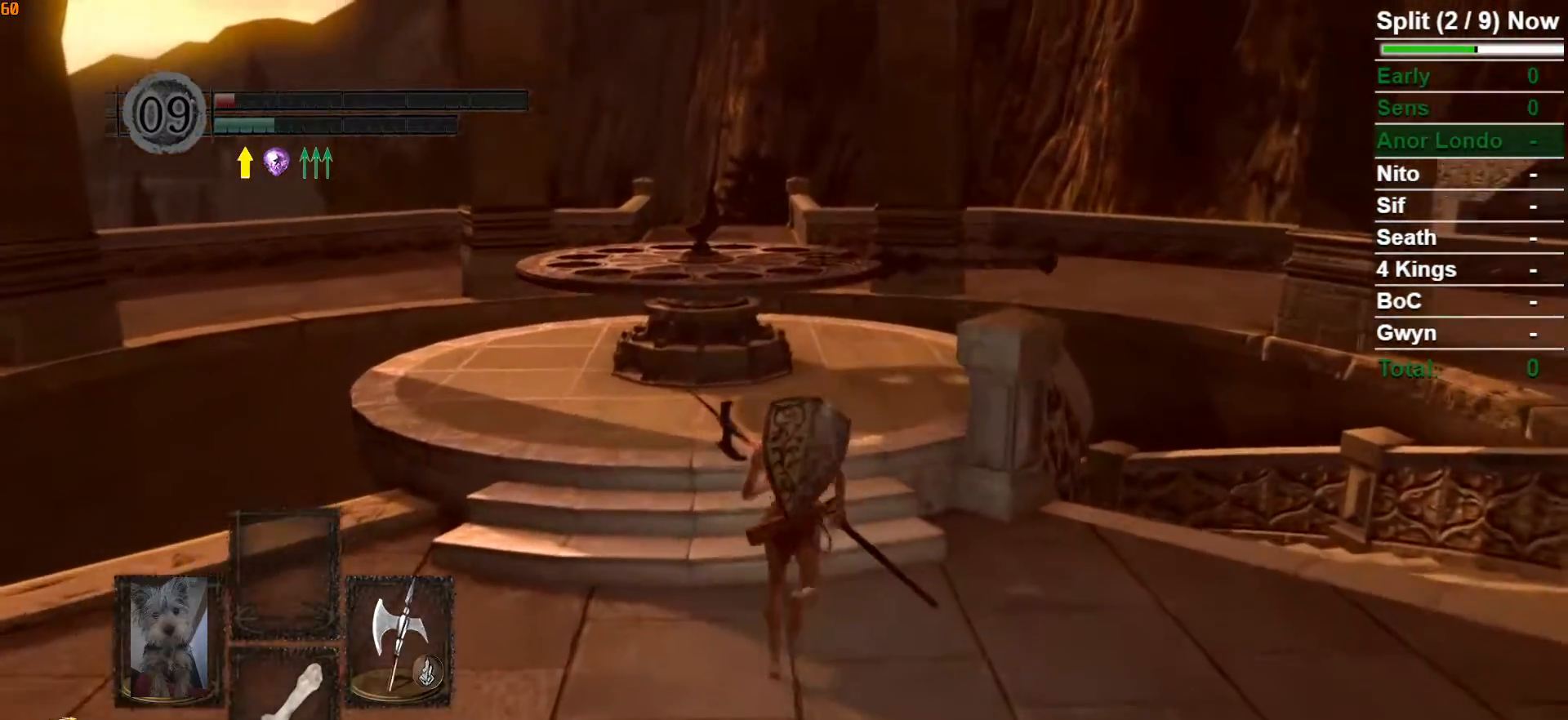
{"dt_ms": 500, "buttons": ["B"], "left_stick": "up", "right_stick": "center", "button_events": []}
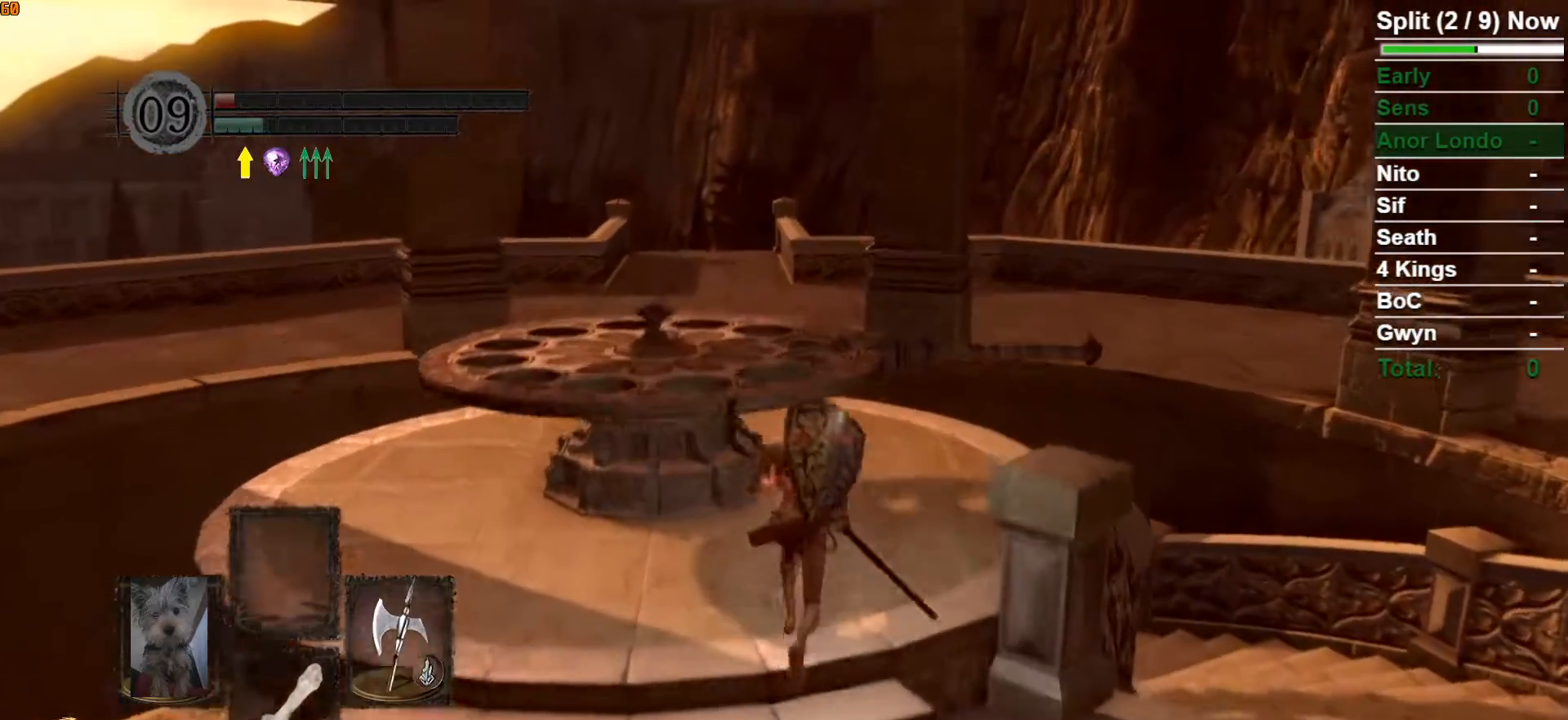
{"dt_ms": 500, "buttons": [], "left_stick": "up-right", "right_stick": "center", "button_events": [[500, "B", "up"]]}
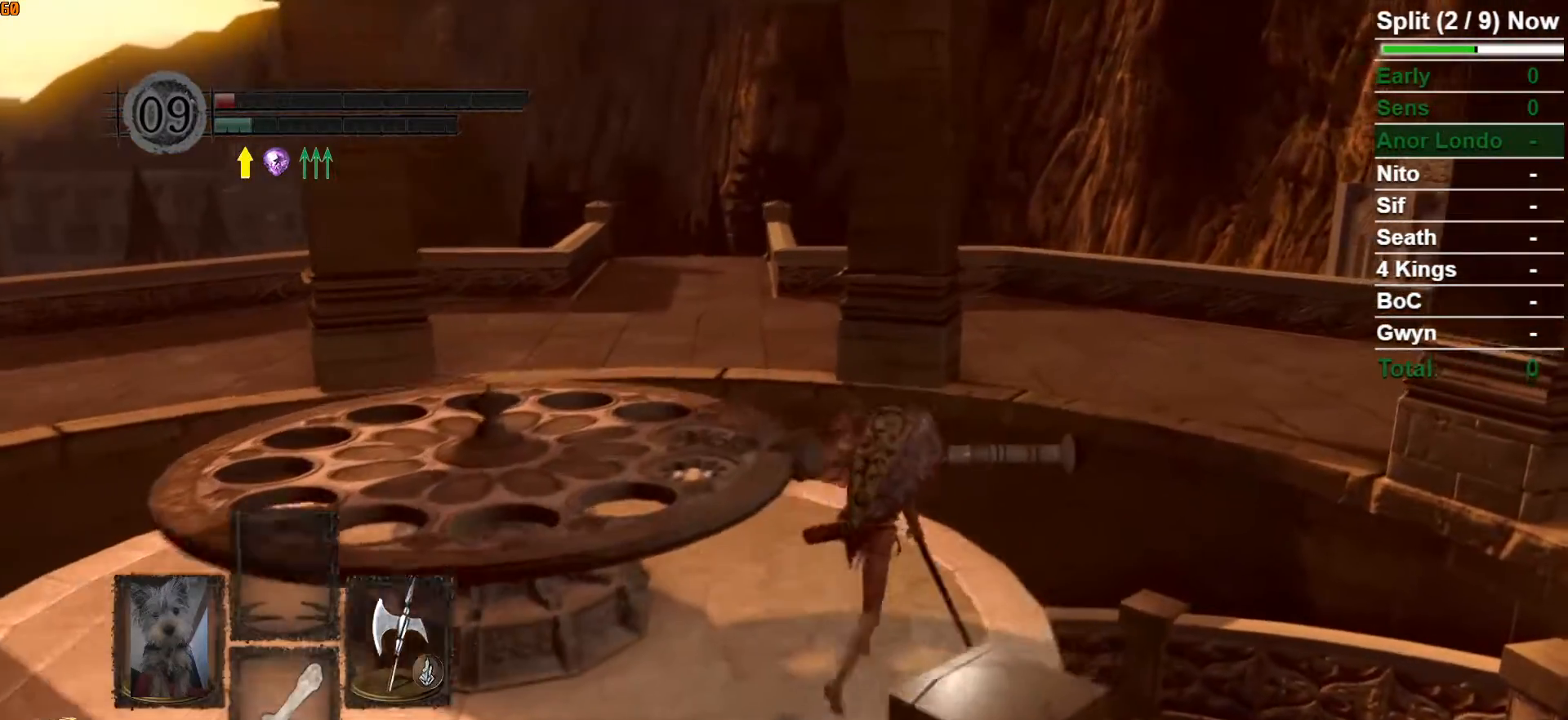
{"dt_ms": 500, "buttons": [], "left_stick": "center", "right_stick": "center", "button_events": [[33, "A", "down"], [117, "A", "up"], [183, "A", "down"], [250, "A", "up"], [333, "A", "down"], [450, "A", "up"]]}
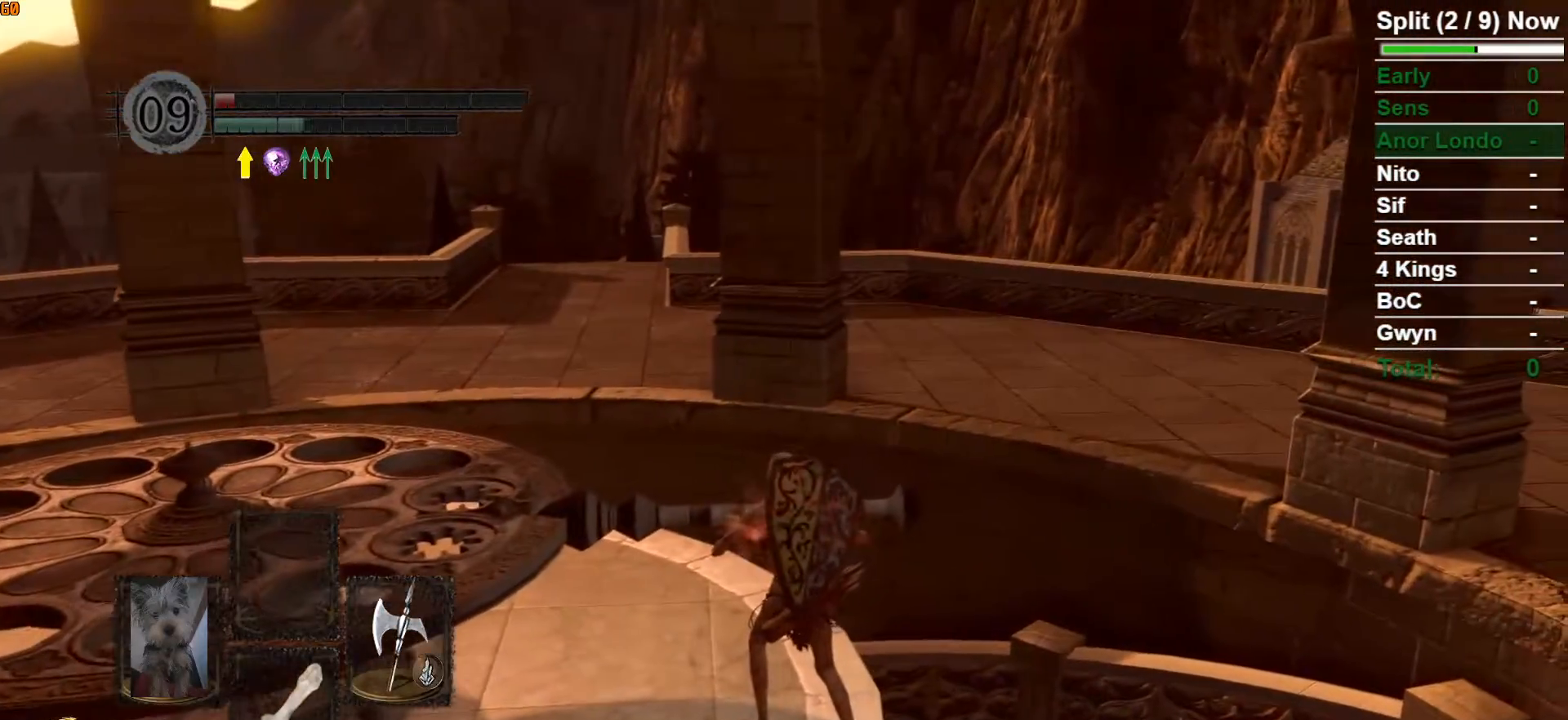
{"dt_ms": 500, "buttons": [], "left_stick": "center", "right_stick": "center", "button_events": []}
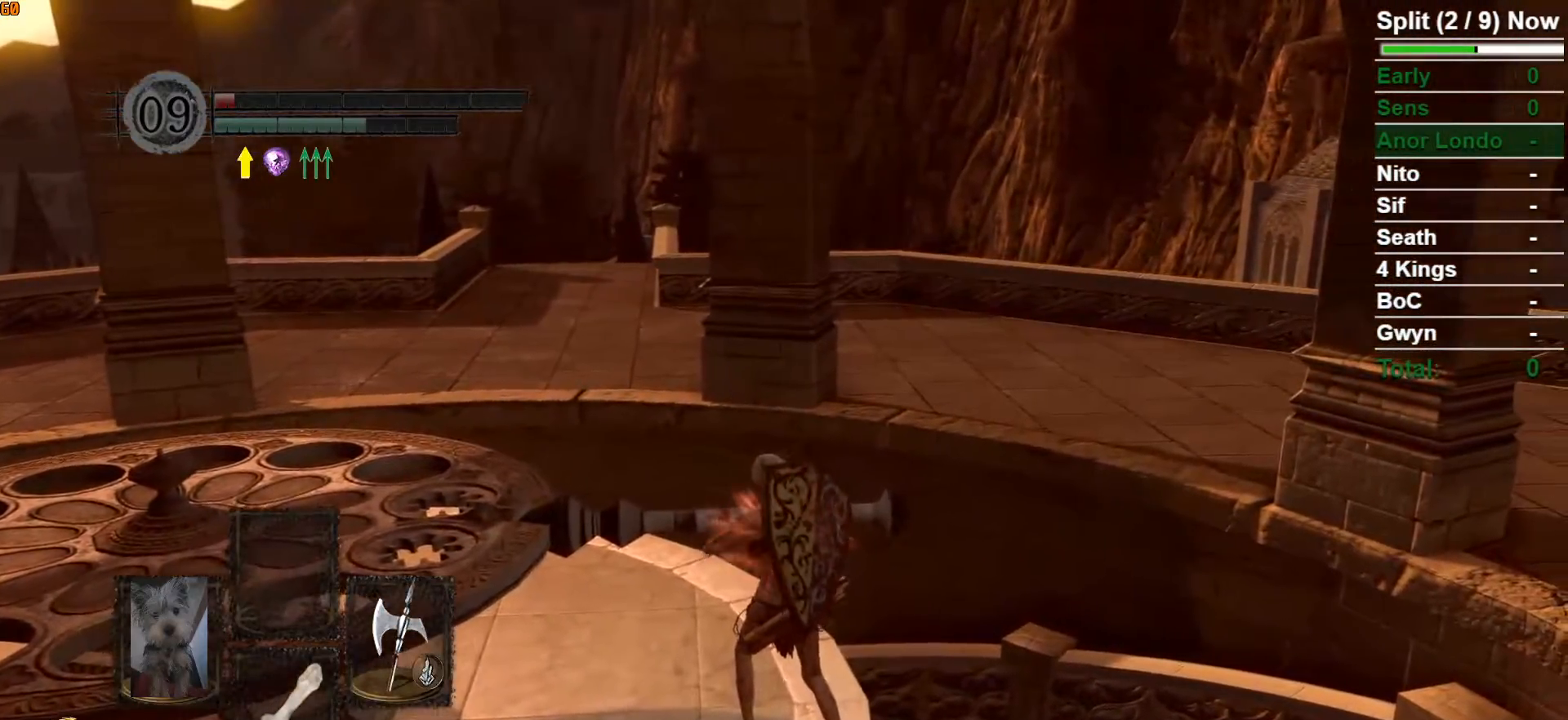
{"dt_ms": 500, "buttons": [], "left_stick": "center", "right_stick": "center", "button_events": []}
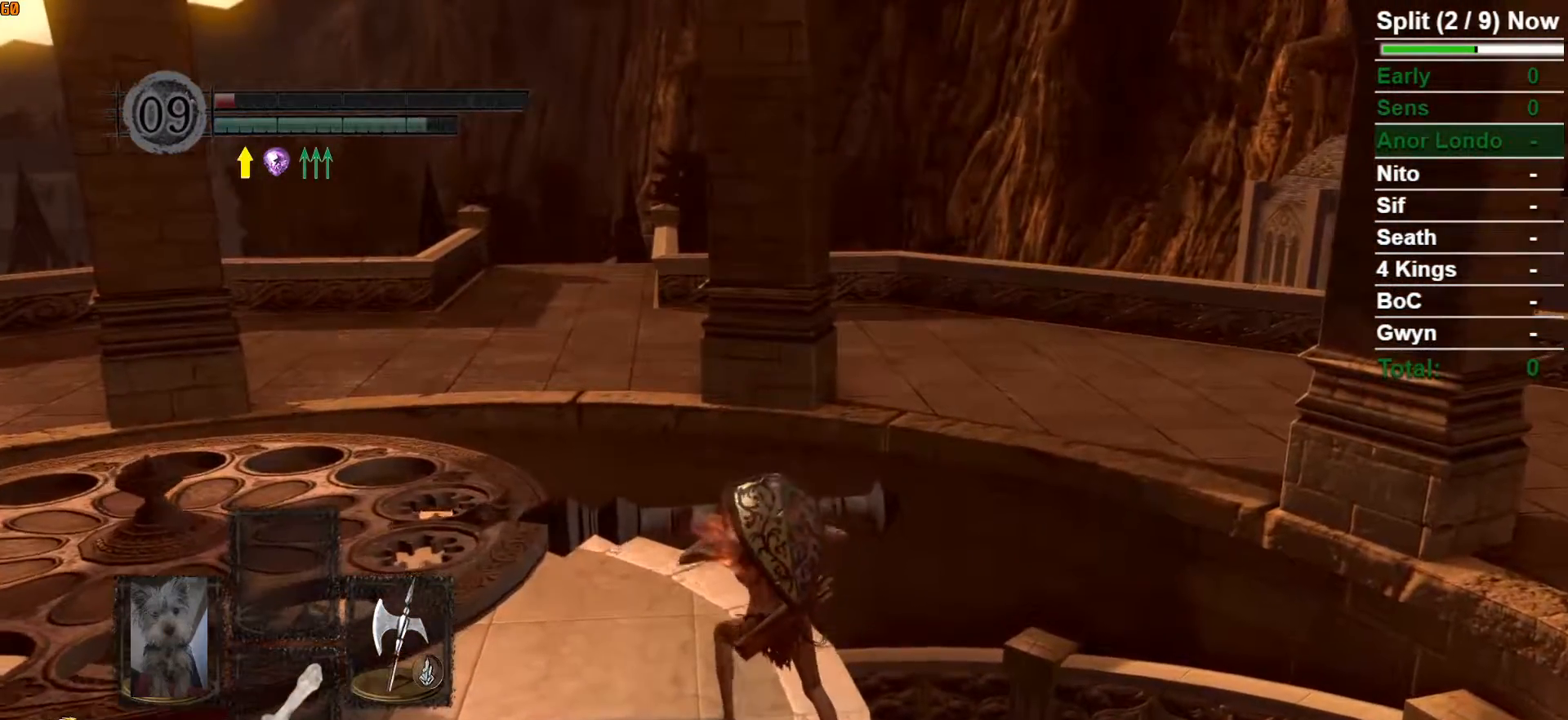
{"dt_ms": 500, "buttons": [], "left_stick": "center", "right_stick": "center", "button_events": []}
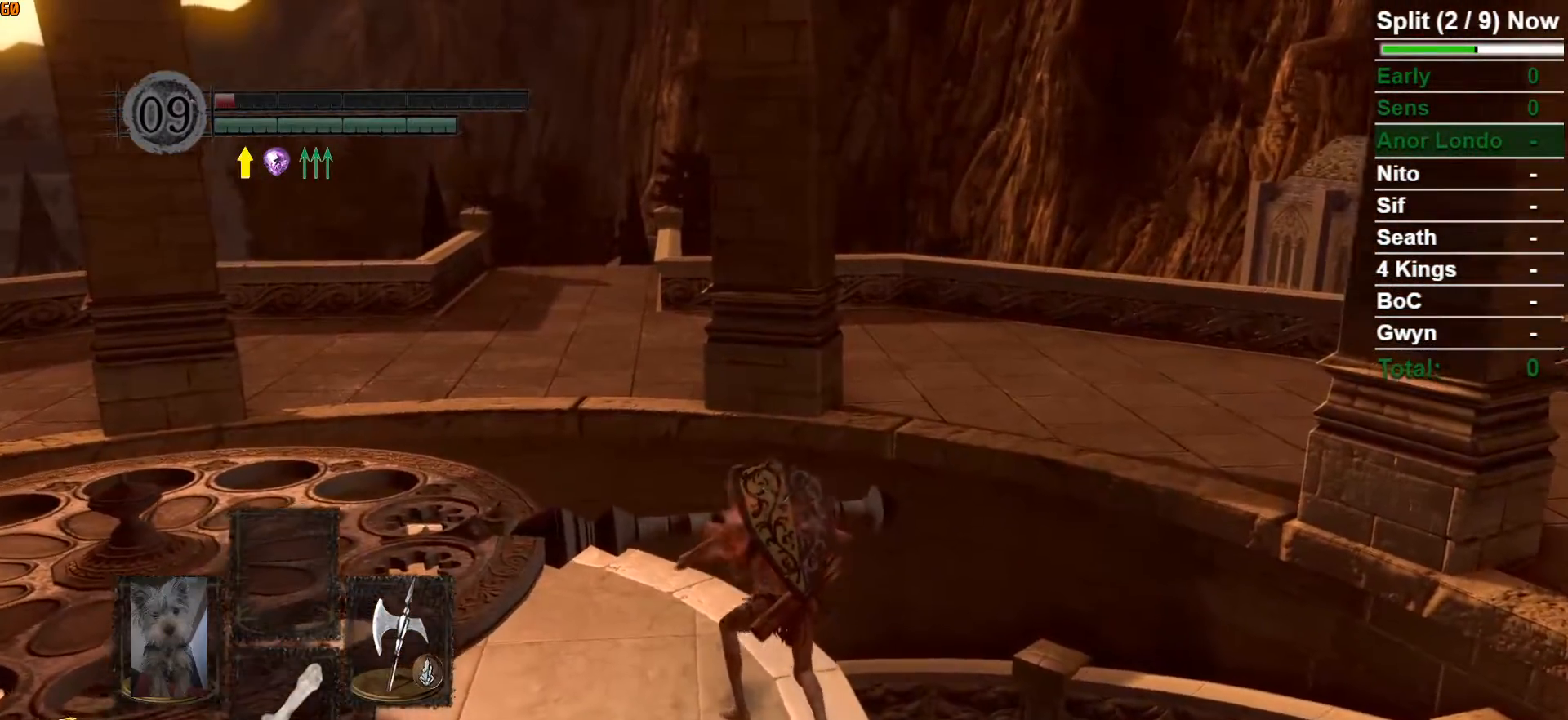
{"dt_ms": 500, "buttons": [], "left_stick": "center", "right_stick": "center", "button_events": []}
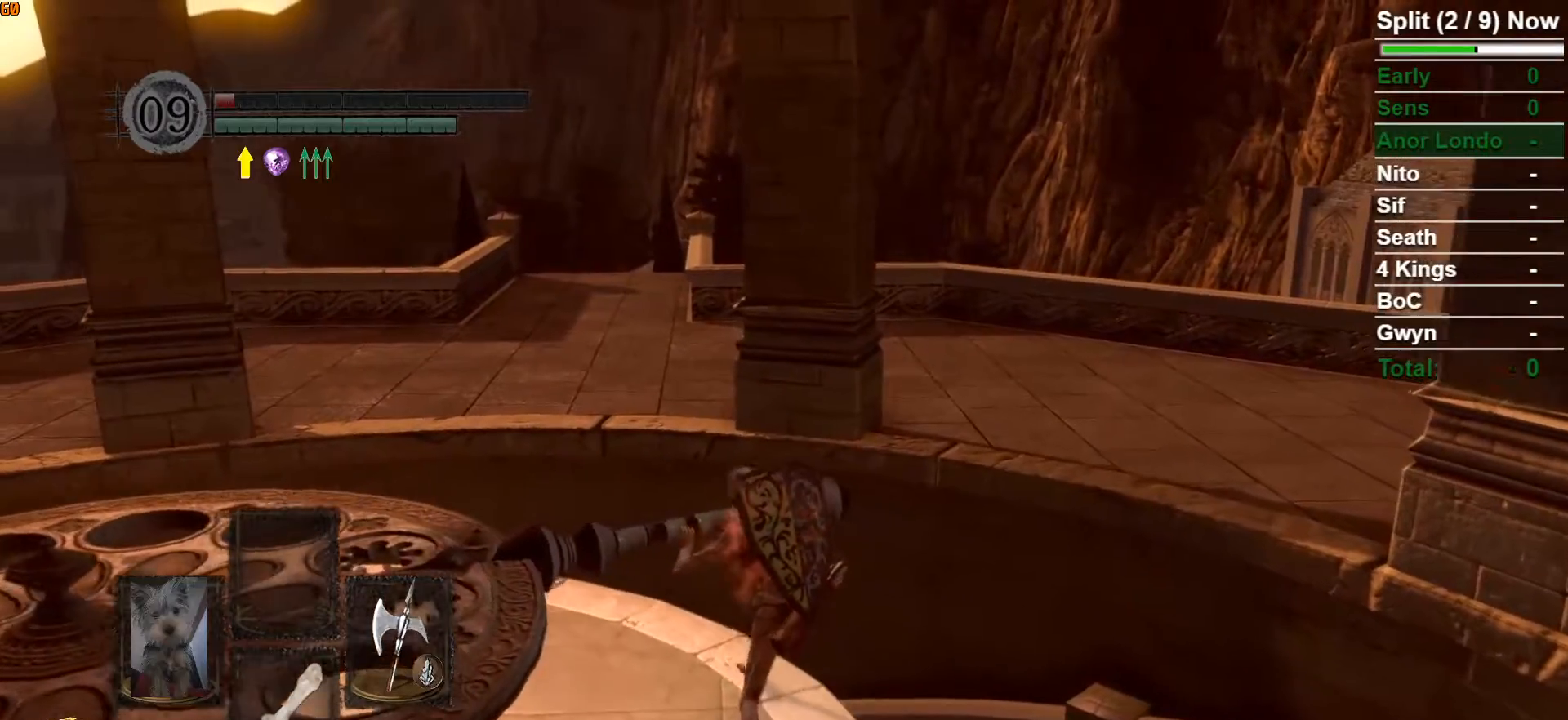
{"dt_ms": 500, "buttons": [], "left_stick": "center", "right_stick": "center", "button_events": []}
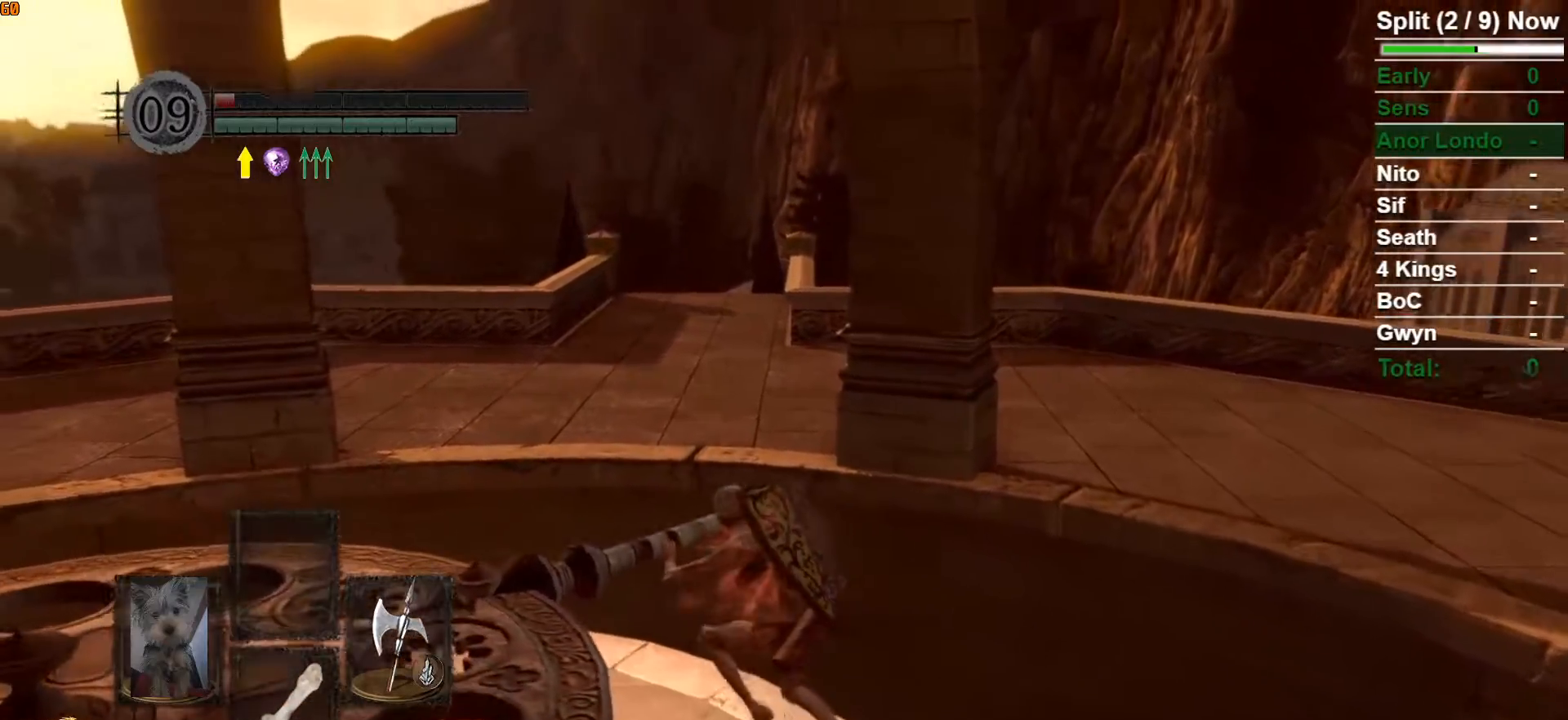
{"dt_ms": 500, "buttons": [], "left_stick": "center", "right_stick": "center", "button_events": []}